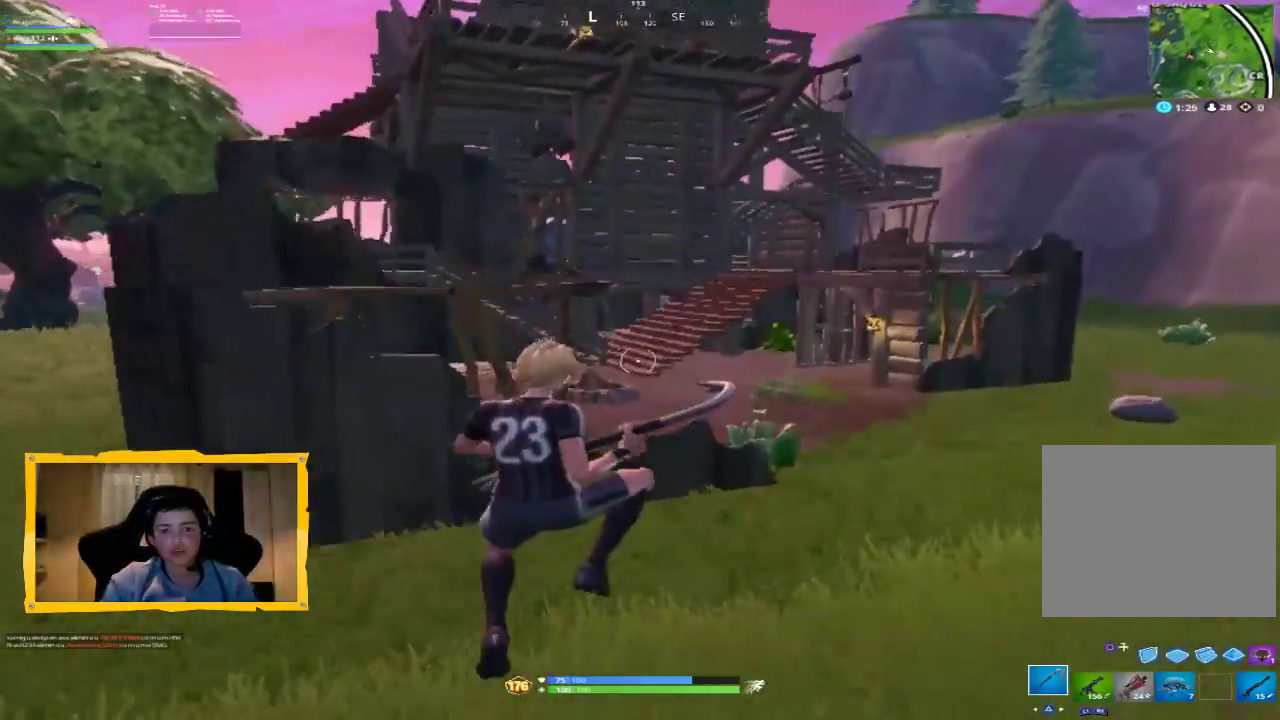
Gameplay with a controller (PlayStation layout); each line is a JSON object with the inputs held at the frame after it (dt_ms = milliseconds from this image to that frame). "events" lists button and stick changes between this image and that frame as [ms after this image, input, new state], when the widget could be followed in between.
{"dt_ms": 500, "buttons": ["R1"], "left_stick": "up-right", "right_stick": "center", "events": [[233, "L3", "down"], [400, "L3", "up"], [467, "R1", "down"]]}
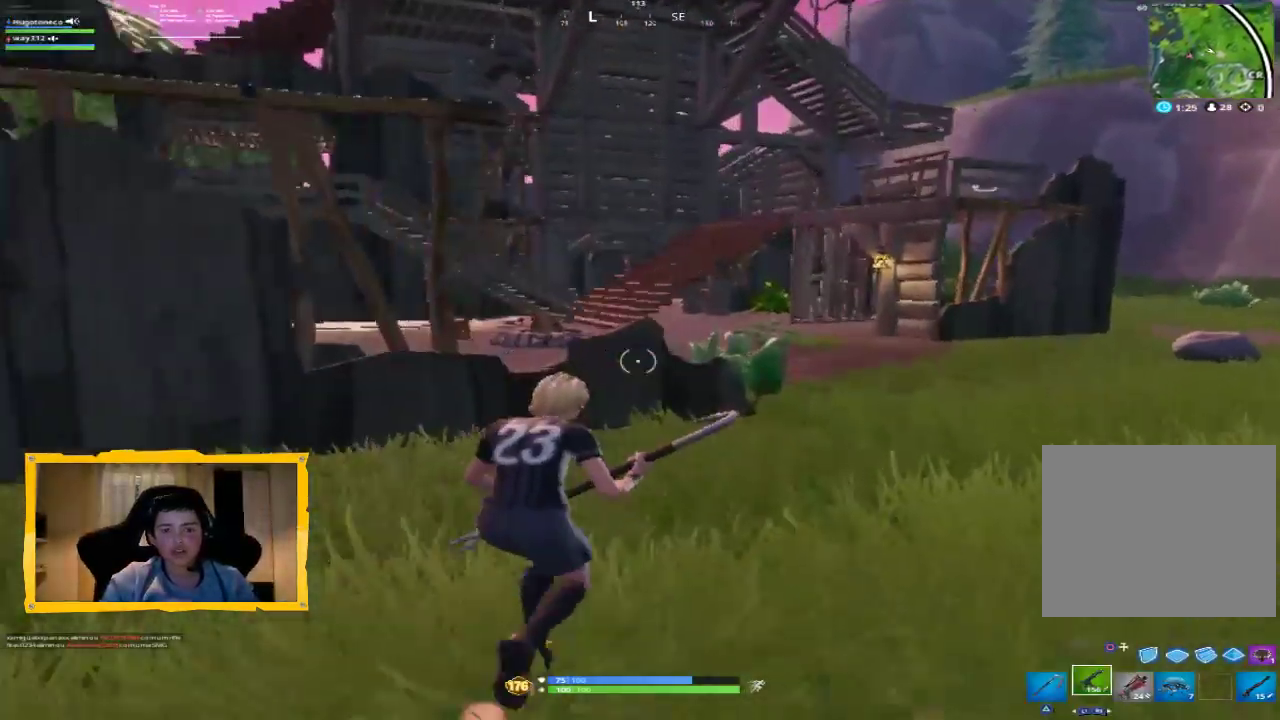
{"dt_ms": 500, "buttons": [], "left_stick": "up-right", "right_stick": "left", "events": [[33, "right_stick", "left"], [133, "R1", "up"], [167, "right_stick", "center"], [300, "CROSS", "down"], [367, "CROSS", "up"], [467, "right_stick", "left"]]}
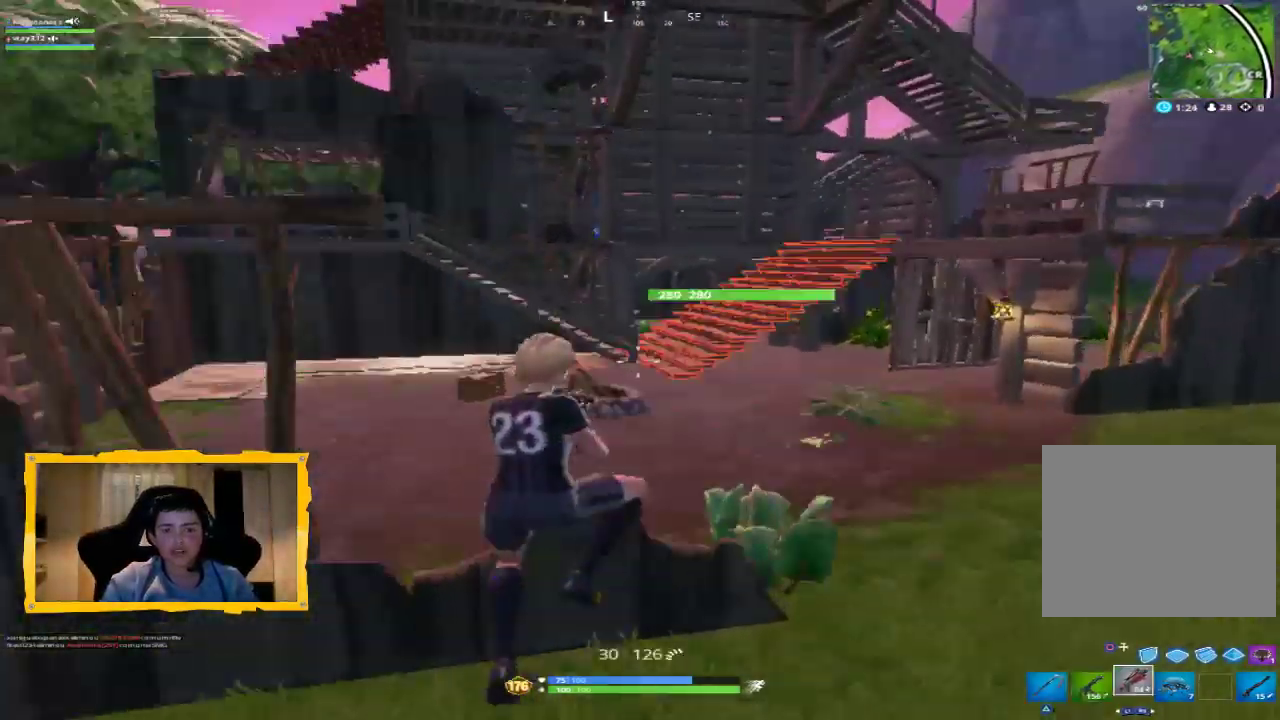
{"dt_ms": 500, "buttons": [], "left_stick": "up-right", "right_stick": "center", "events": [[33, "R1", "down"], [100, "right_stick", "center"], [133, "R1", "up"], [367, "TRIANGLE", "down"], [433, "TRIANGLE", "up"]]}
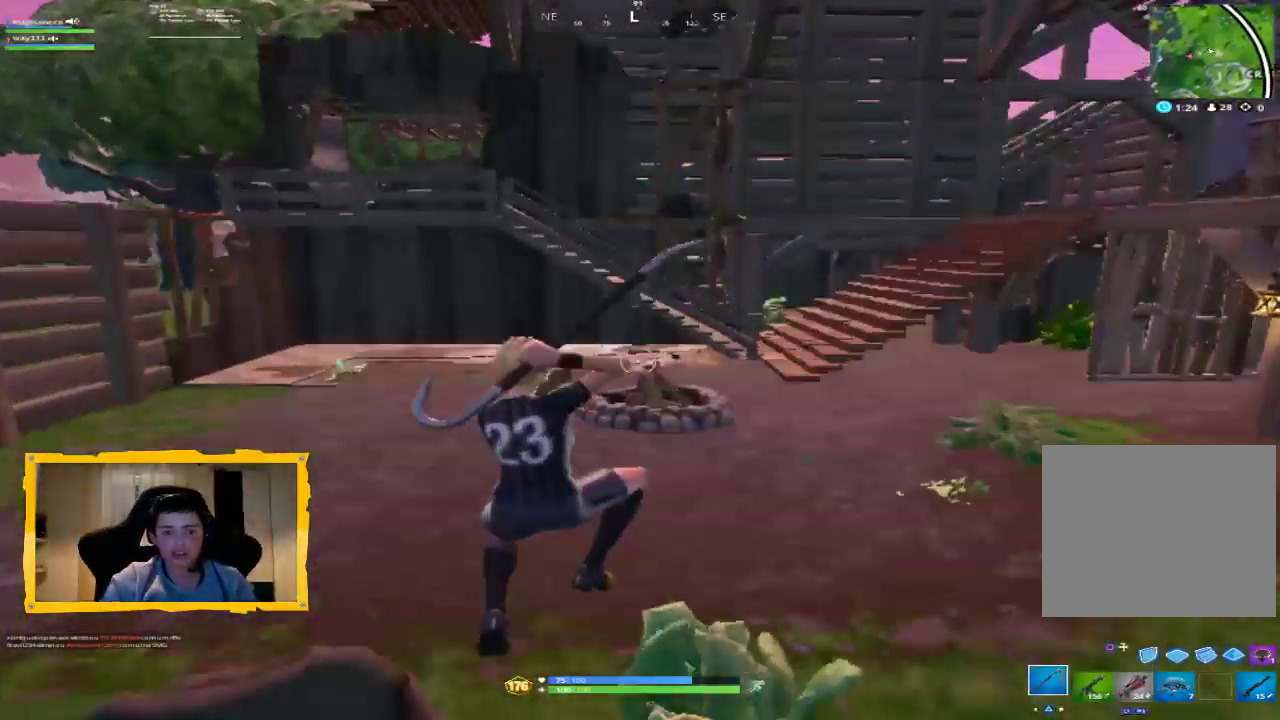
{"dt_ms": 500, "buttons": [], "left_stick": "up", "right_stick": "center", "events": [[200, "right_stick", "right"], [300, "left_stick", "up"], [400, "right_stick", "center"]]}
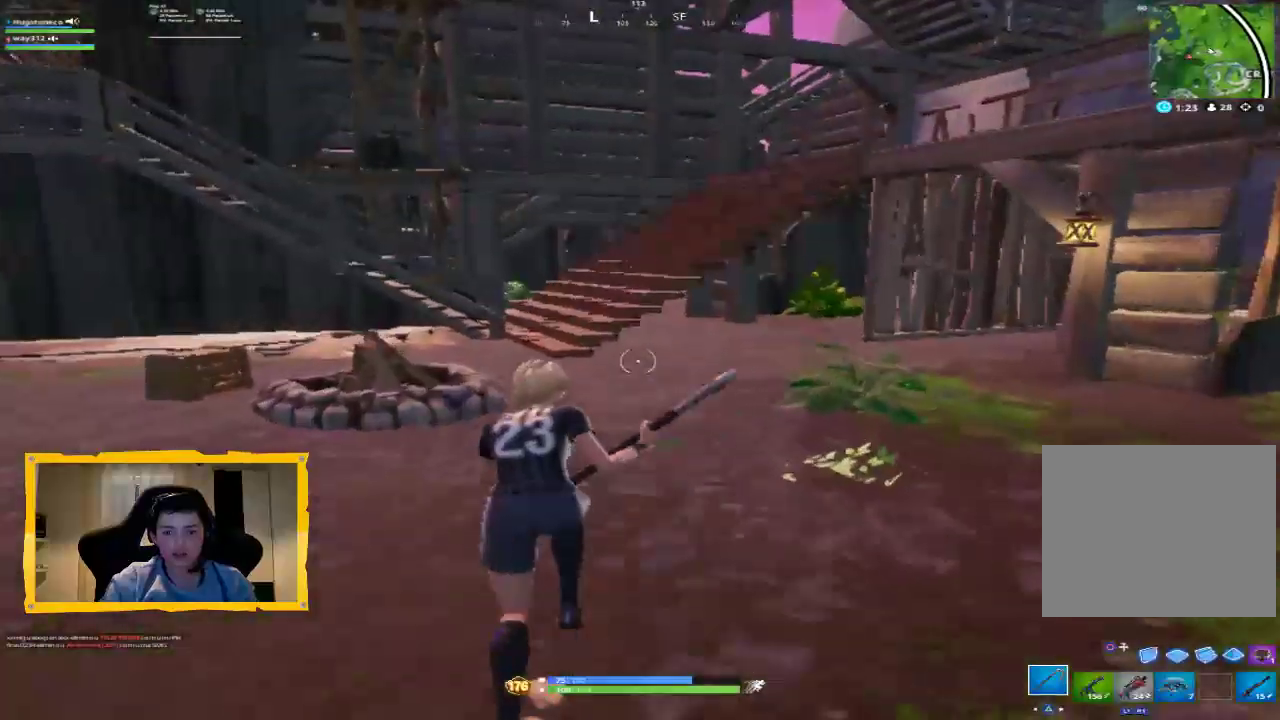
{"dt_ms": 500, "buttons": [], "left_stick": "up-left", "right_stick": "center", "events": [[33, "right_stick", "right"], [267, "right_stick", "center"], [333, "left_stick", "up-left"]]}
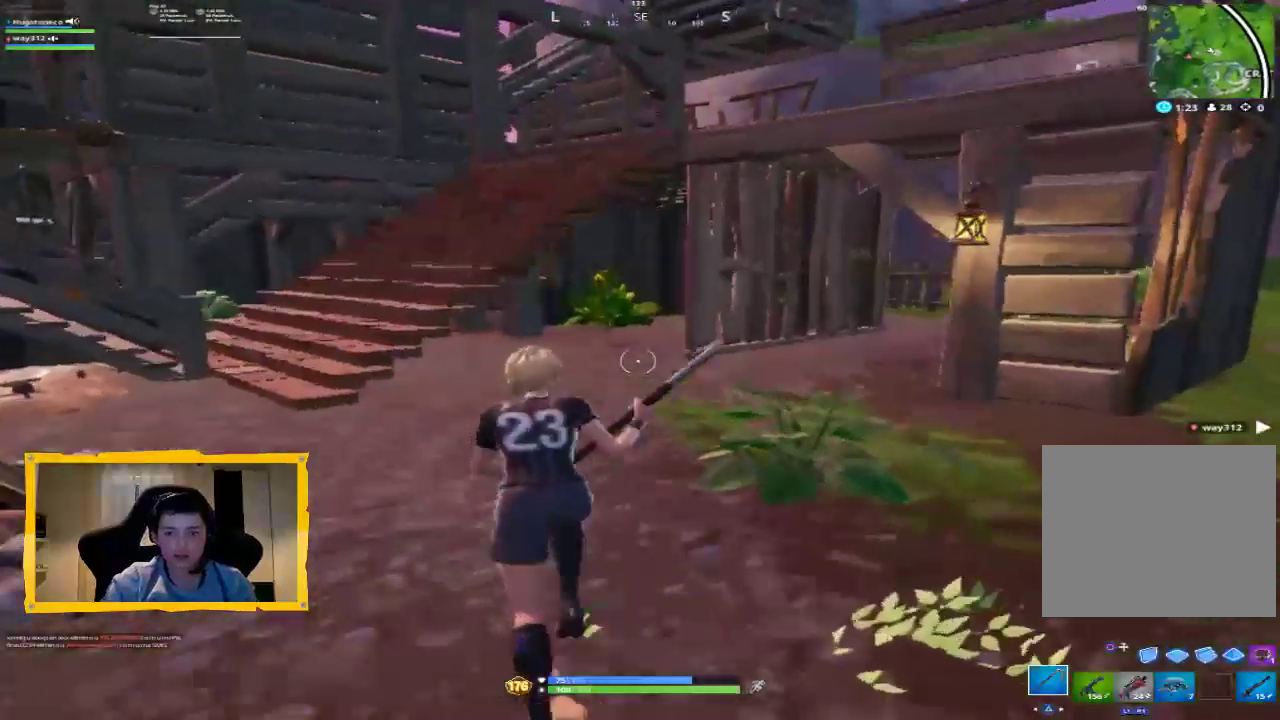
{"dt_ms": 500, "buttons": [], "left_stick": "up-left", "right_stick": "center", "events": []}
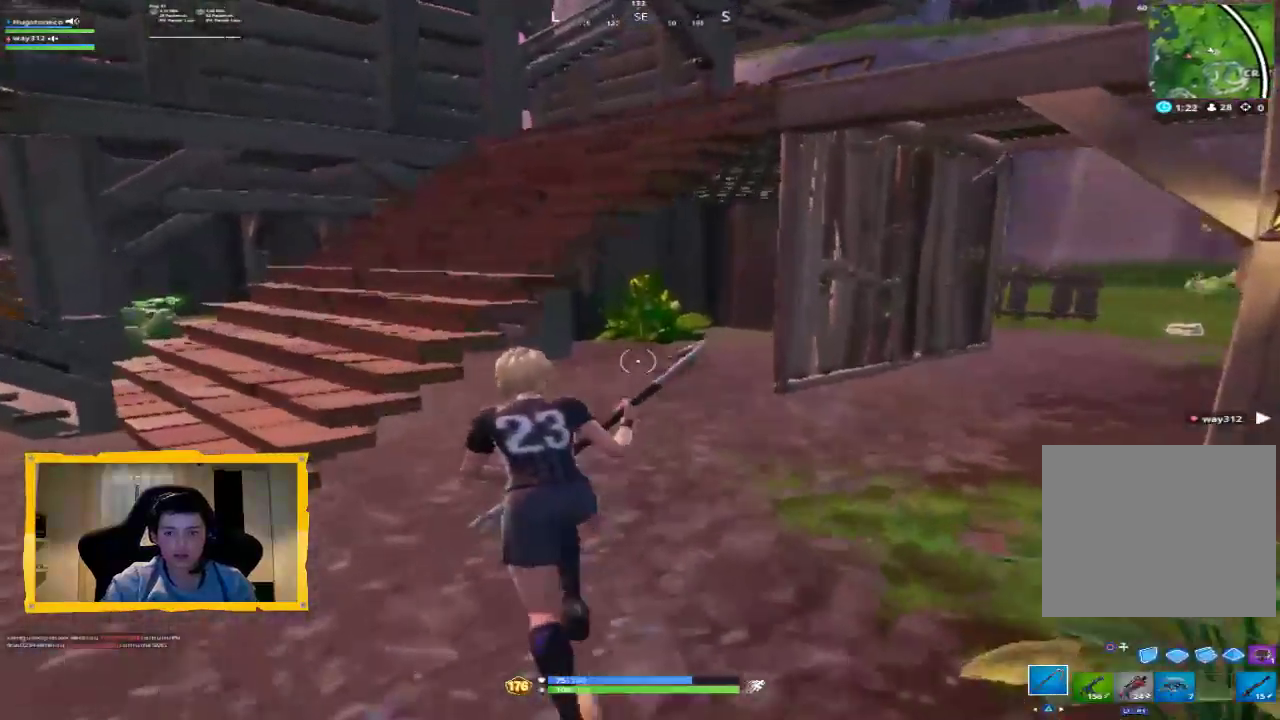
{"dt_ms": 500, "buttons": [], "left_stick": "up-left", "right_stick": "center", "events": [[67, "CROSS", "down"], [200, "CROSS", "up"], [300, "right_stick", "down-left"], [467, "right_stick", "center"]]}
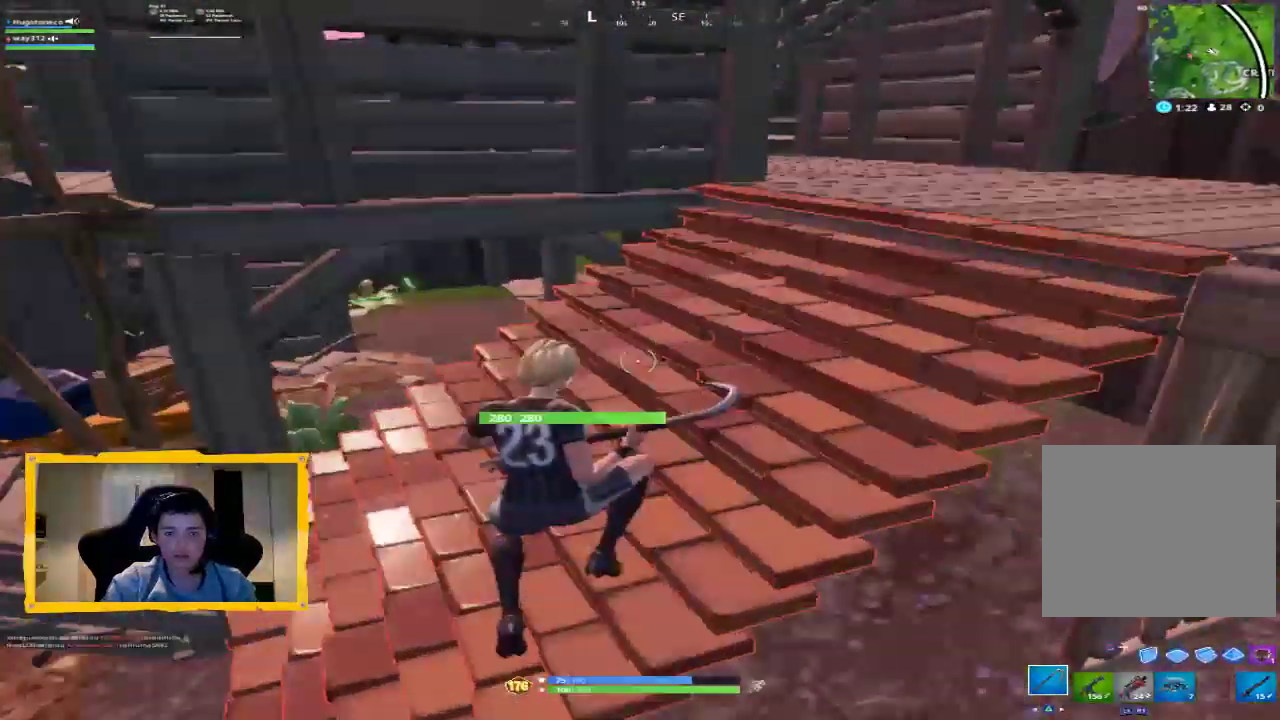
{"dt_ms": 500, "buttons": [], "left_stick": "up-left", "right_stick": "left", "events": [[200, "right_stick", "left"]]}
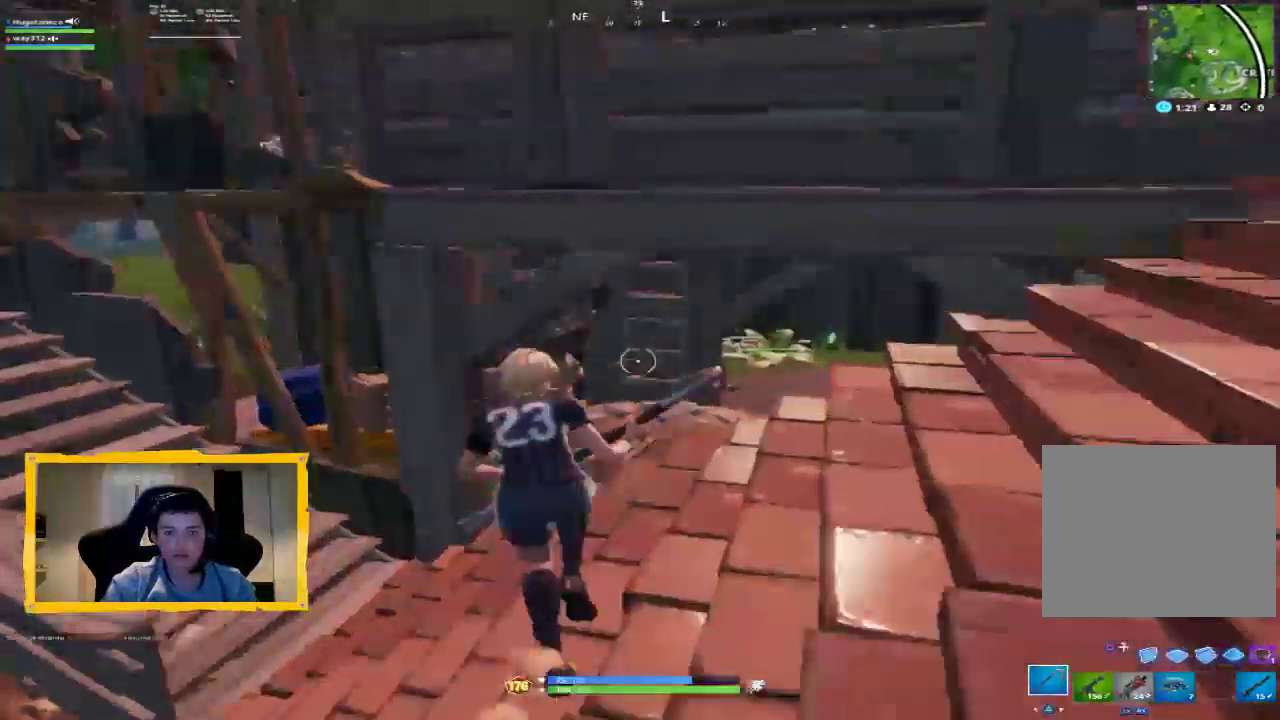
{"dt_ms": 500, "buttons": [], "left_stick": "up-right", "right_stick": "center", "events": [[33, "right_stick", "center"], [167, "left_stick", "up-right"], [267, "R1", "down"], [400, "R1", "up"]]}
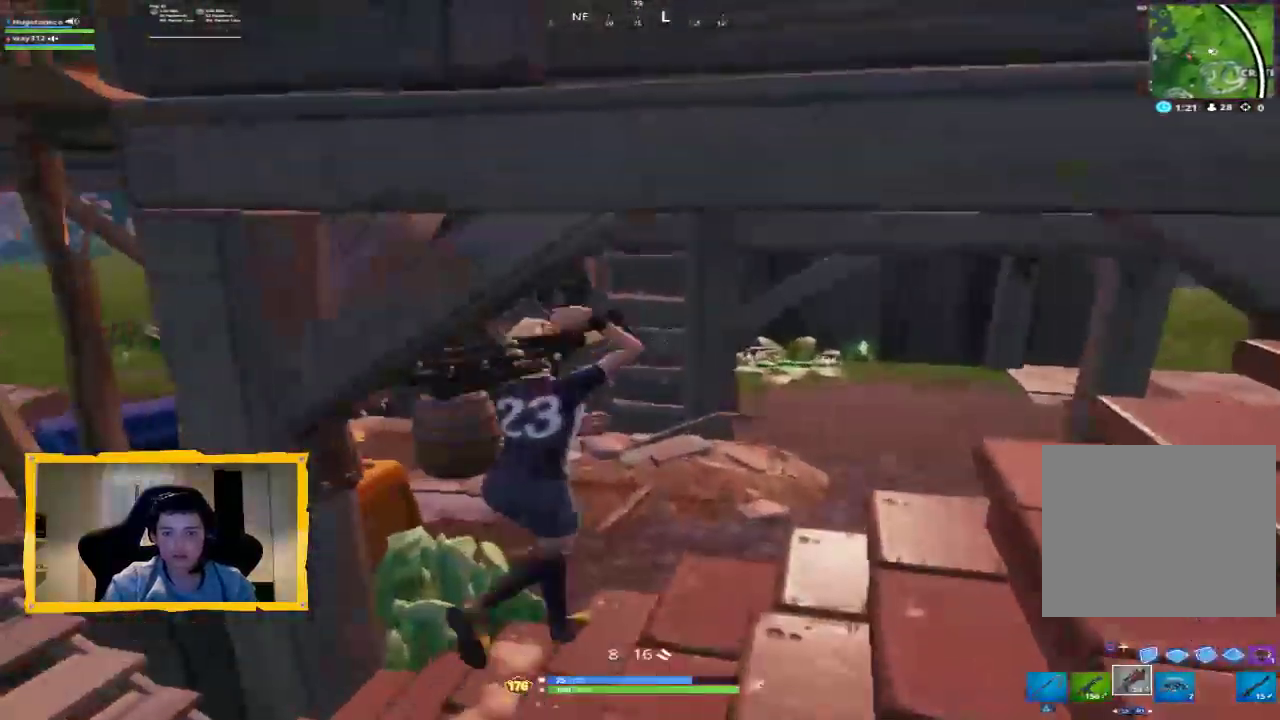
{"dt_ms": 500, "buttons": ["R3"], "left_stick": "up", "right_stick": "center", "events": [[67, "right_stick", "right"], [267, "right_stick", "center"], [400, "right_stick", "right"], [500, "R3", "down"], [500, "left_stick", "up"], [500, "right_stick", "center"]]}
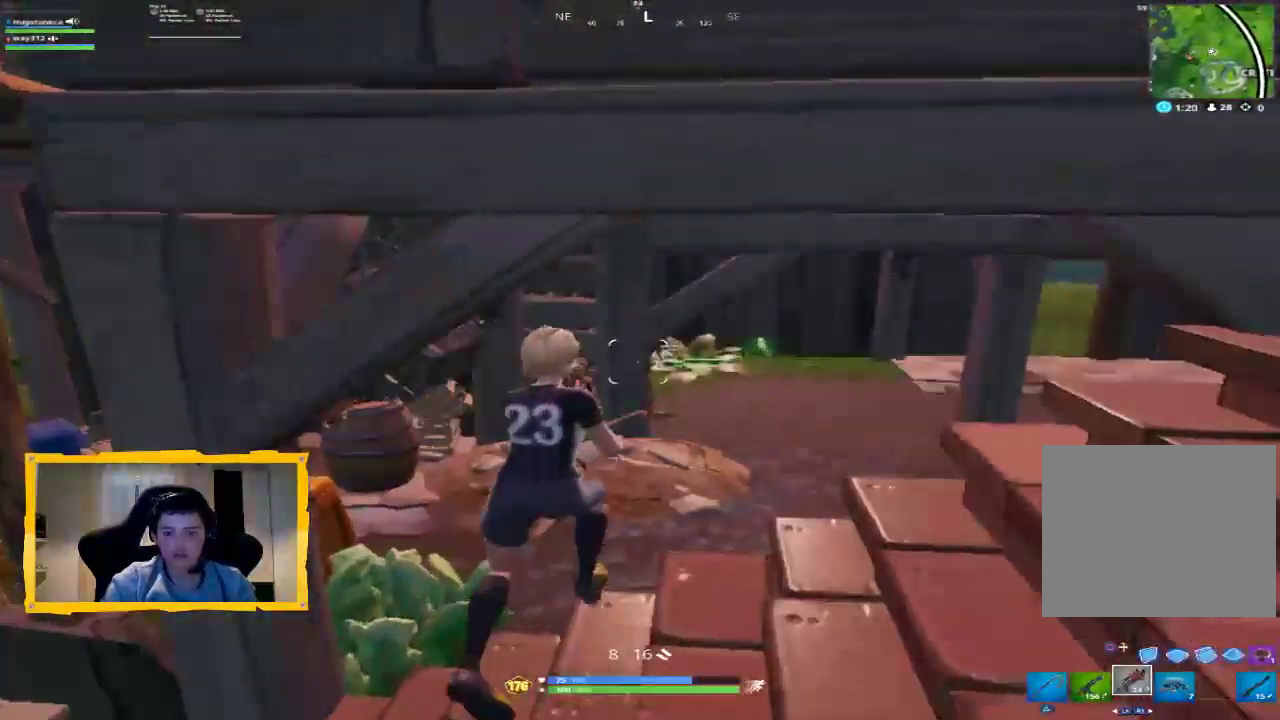
{"dt_ms": 500, "buttons": ["R3"], "left_stick": "up-right", "right_stick": "center", "events": [[100, "L3", "down"], [100, "R3", "up"], [233, "L3", "up"], [433, "R3", "down"], [433, "left_stick", "up-right"]]}
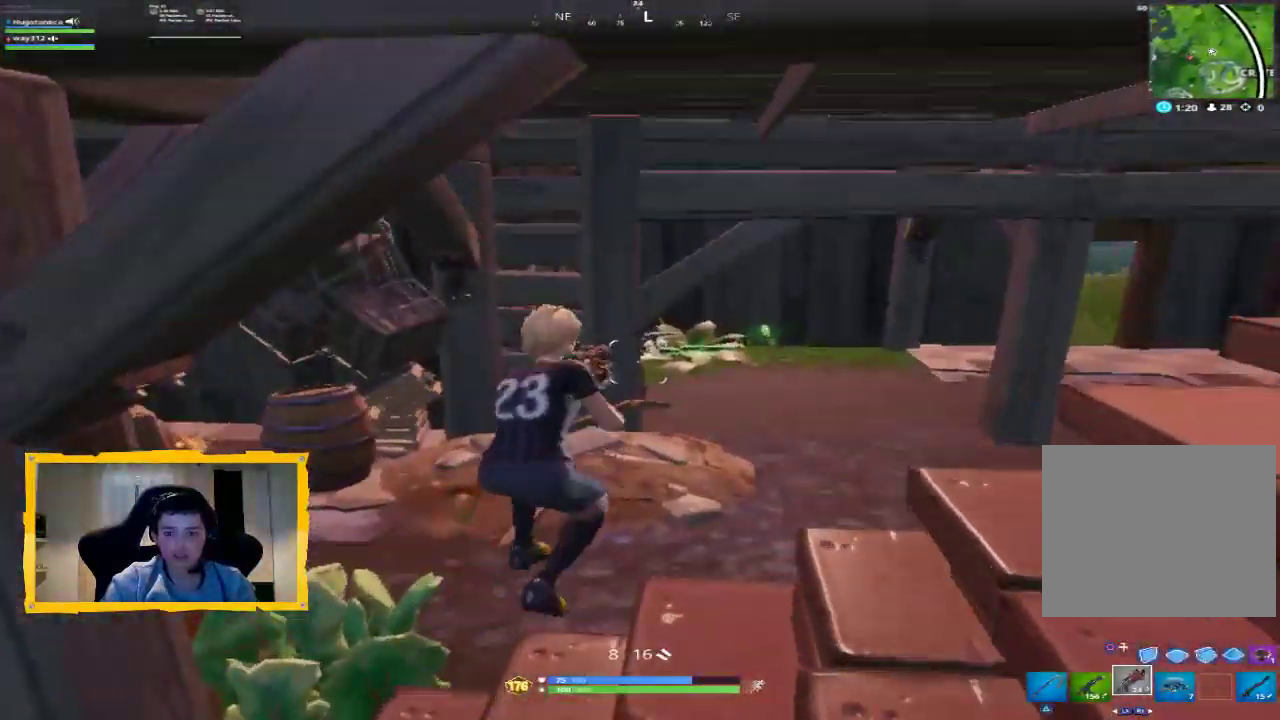
{"dt_ms": 500, "buttons": [], "left_stick": "up-right", "right_stick": "center", "events": [[33, "R3", "up"]]}
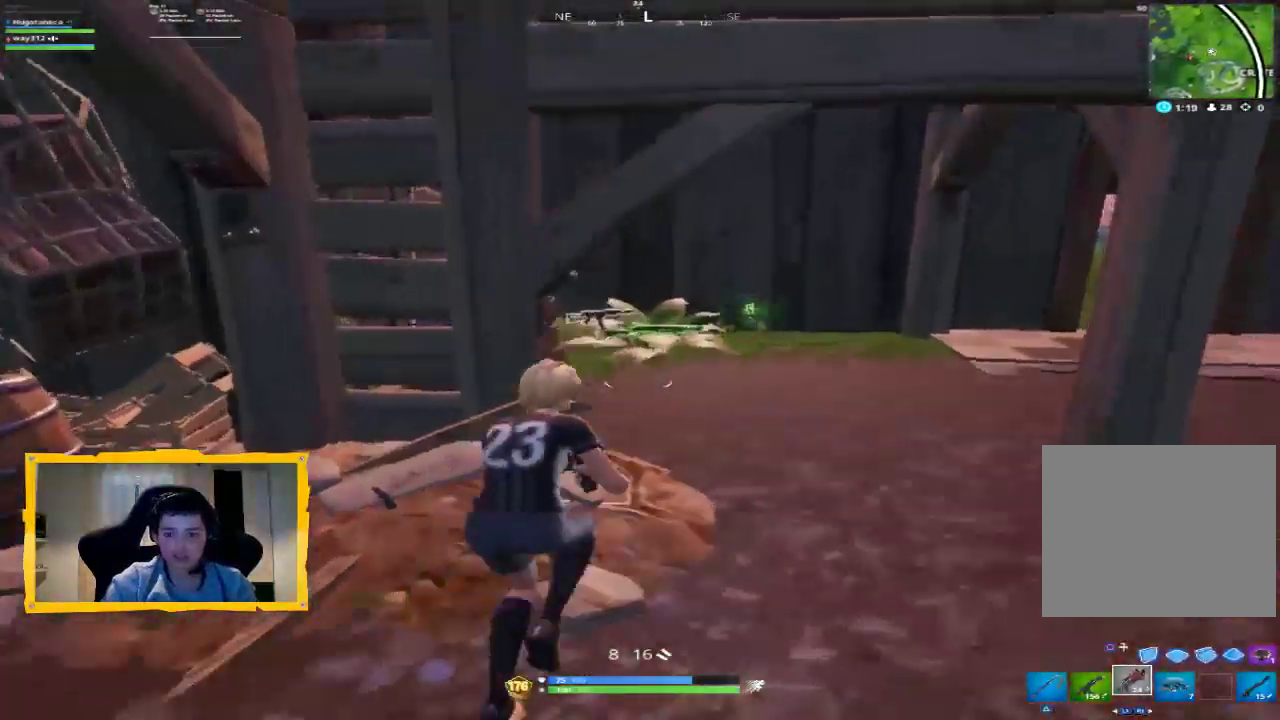
{"dt_ms": 500, "buttons": ["SQUARE"], "left_stick": "up", "right_stick": "center", "events": [[233, "right_stick", "down-left"], [367, "right_stick", "center"], [467, "left_stick", "up"], [500, "SQUARE", "down"]]}
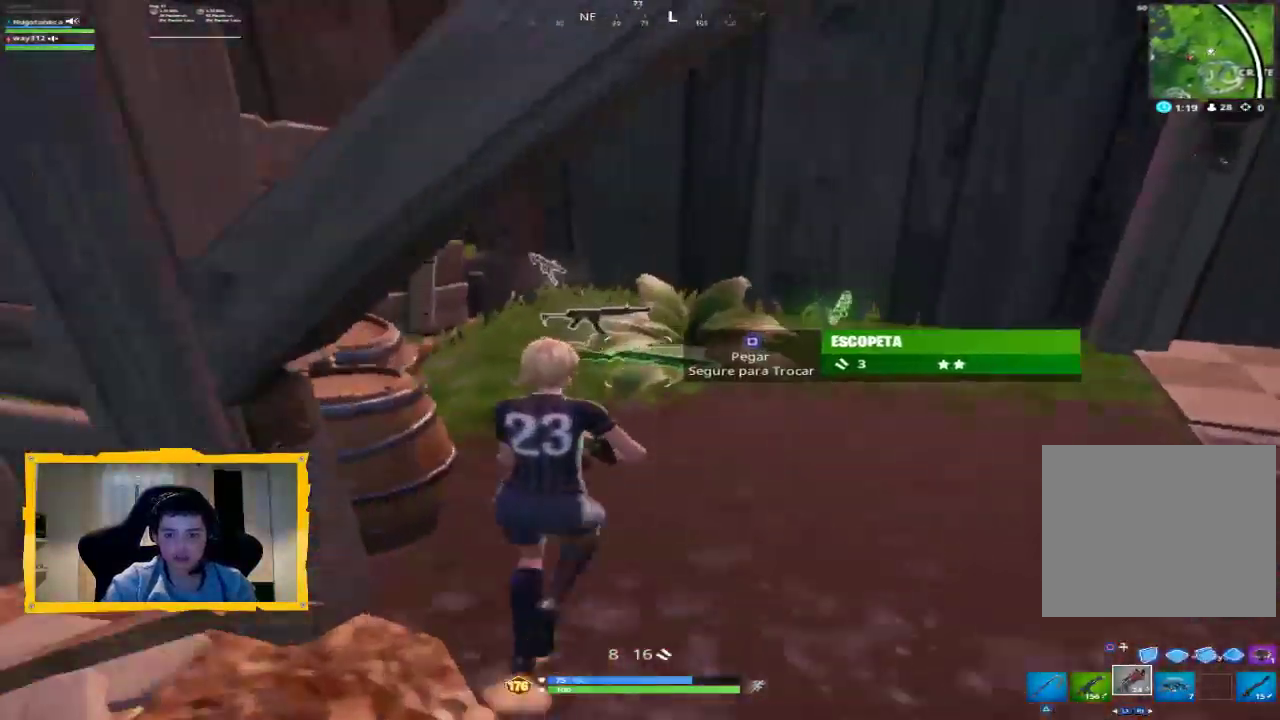
{"dt_ms": 500, "buttons": [], "left_stick": "center", "right_stick": "center", "events": [[67, "SQUARE", "up"], [133, "left_stick", "right"], [200, "left_stick", "center"], [333, "DPAD_UP", "down"], [400, "DPAD_UP", "up"]]}
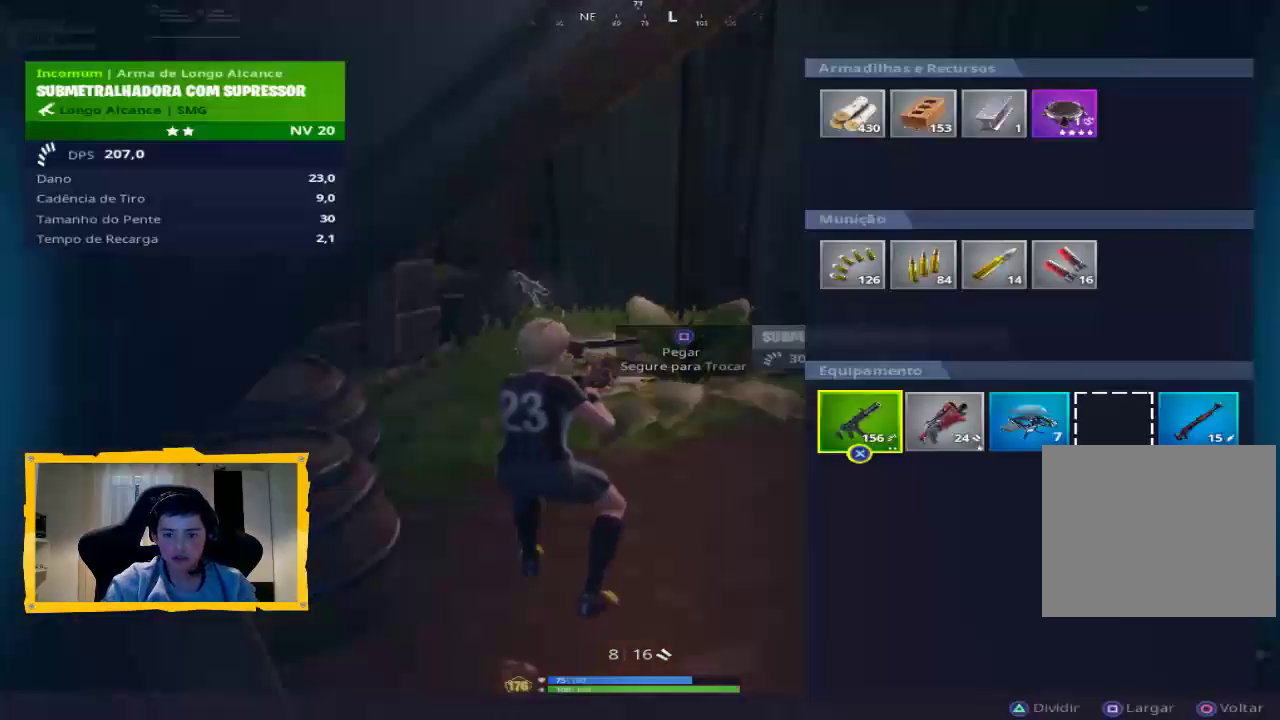
{"dt_ms": 500, "buttons": [], "left_stick": "center", "right_stick": "center"}
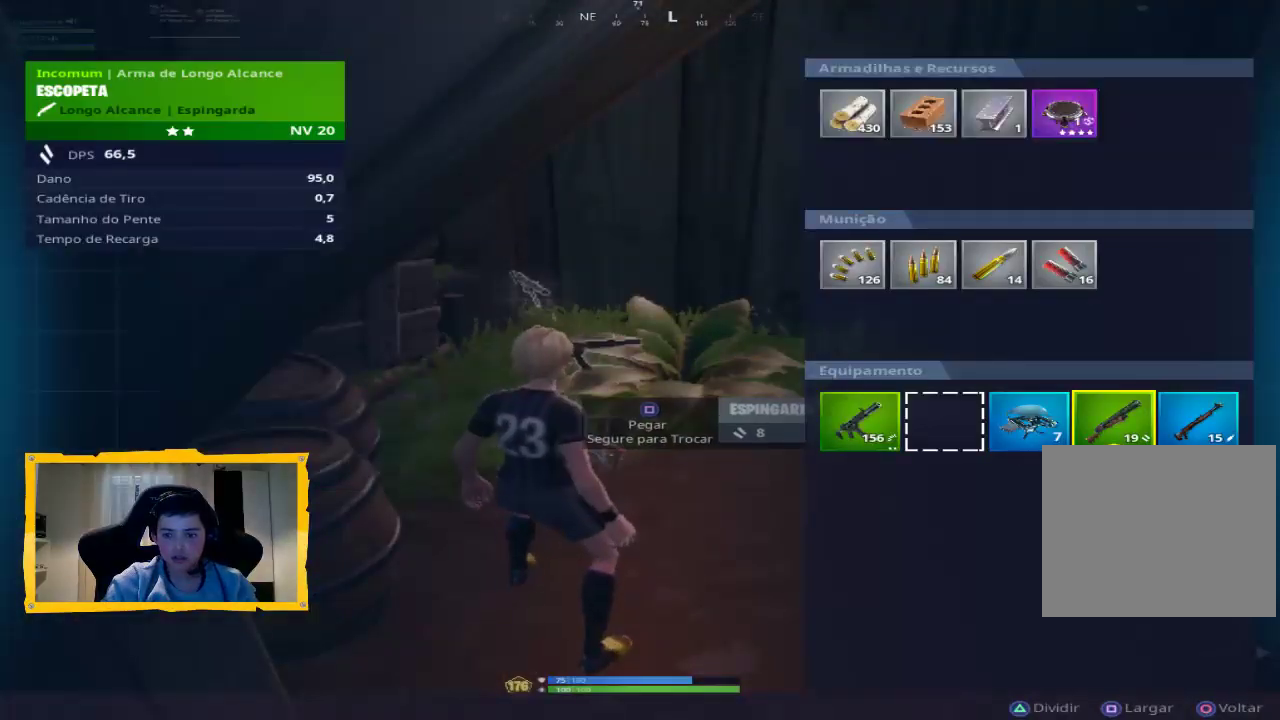
{"dt_ms": 500, "buttons": [], "left_stick": "center", "right_stick": "center", "events": [[33, "left_stick", "up-right"], [100, "left_stick", "center"], [167, "CROSS", "down"], [233, "CROSS", "up"], [267, "left_stick", "left"], [367, "left_stick", "center"], [433, "left_stick", "left"], [500, "left_stick", "center"]]}
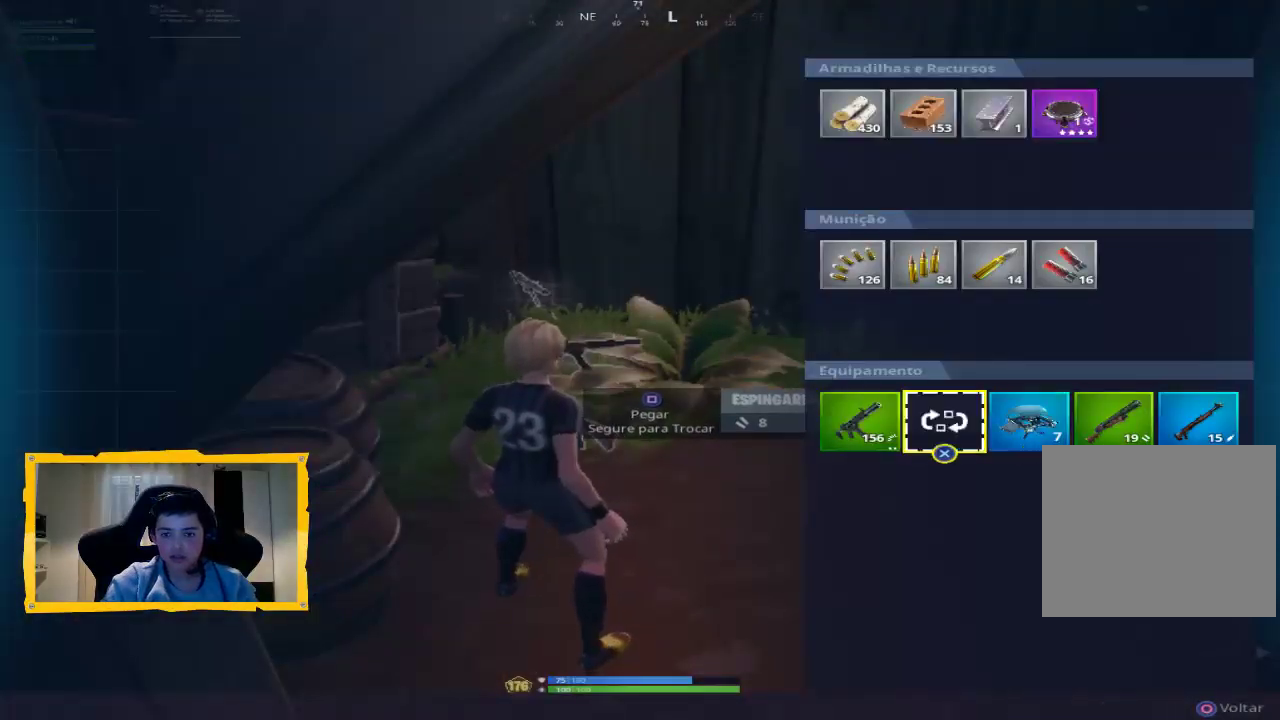
{"dt_ms": 500, "buttons": [], "left_stick": "down-left", "right_stick": "left", "events": [[200, "CIRCLE", "down"], [233, "left_stick", "down"], [267, "CIRCLE", "up"], [433, "right_stick", "left"], [467, "left_stick", "down-left"]]}
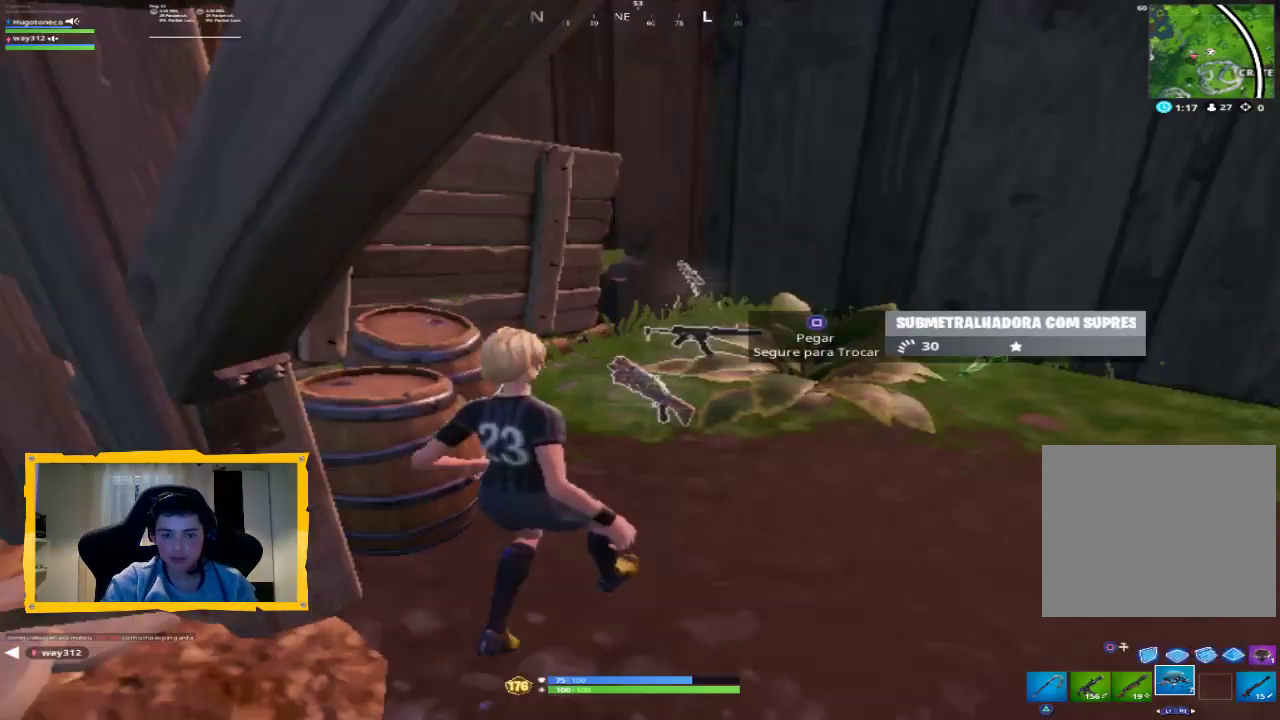
{"dt_ms": 500, "buttons": [], "left_stick": "up-left", "right_stick": "right", "events": [[200, "left_stick", "left"], [300, "left_stick", "up-left"], [300, "right_stick", "center"], [400, "R1", "down"], [467, "right_stick", "right"], [500, "R1", "up"]]}
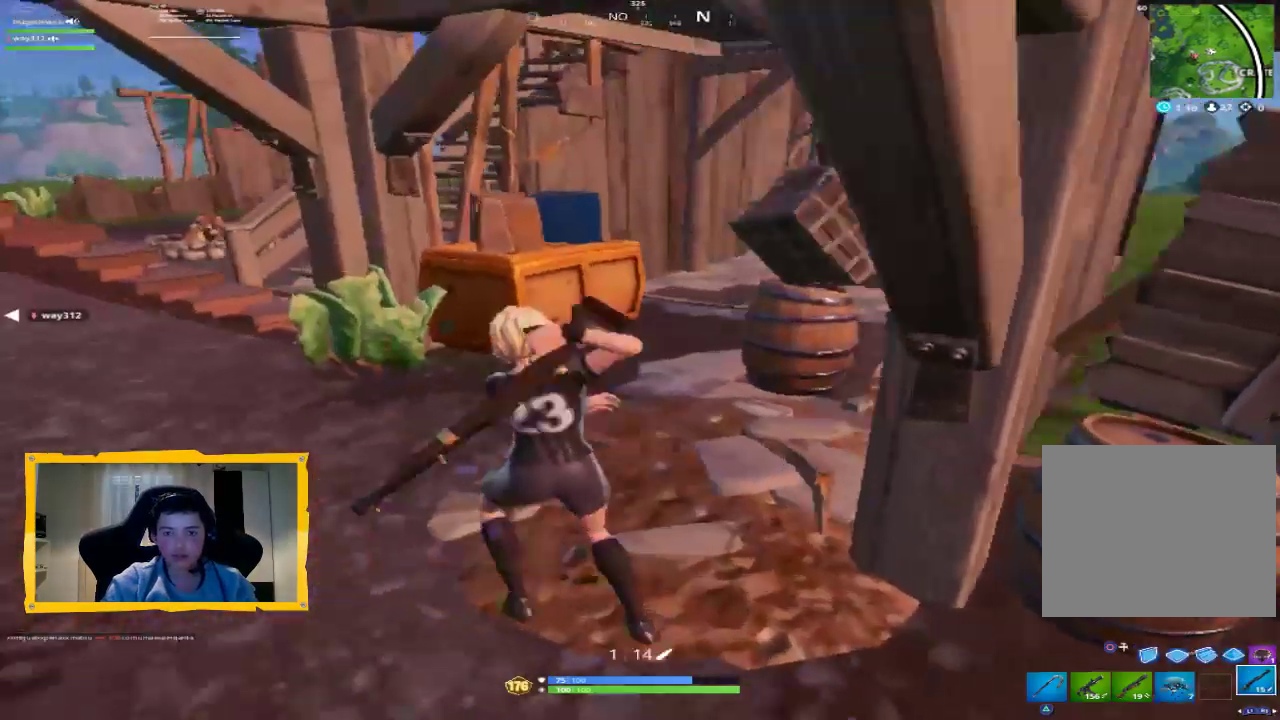
{"dt_ms": 500, "buttons": [], "left_stick": "up-right", "right_stick": "down-right", "events": [[100, "right_stick", "center"], [200, "left_stick", "up"], [300, "left_stick", "up-right"], [433, "right_stick", "down-right"]]}
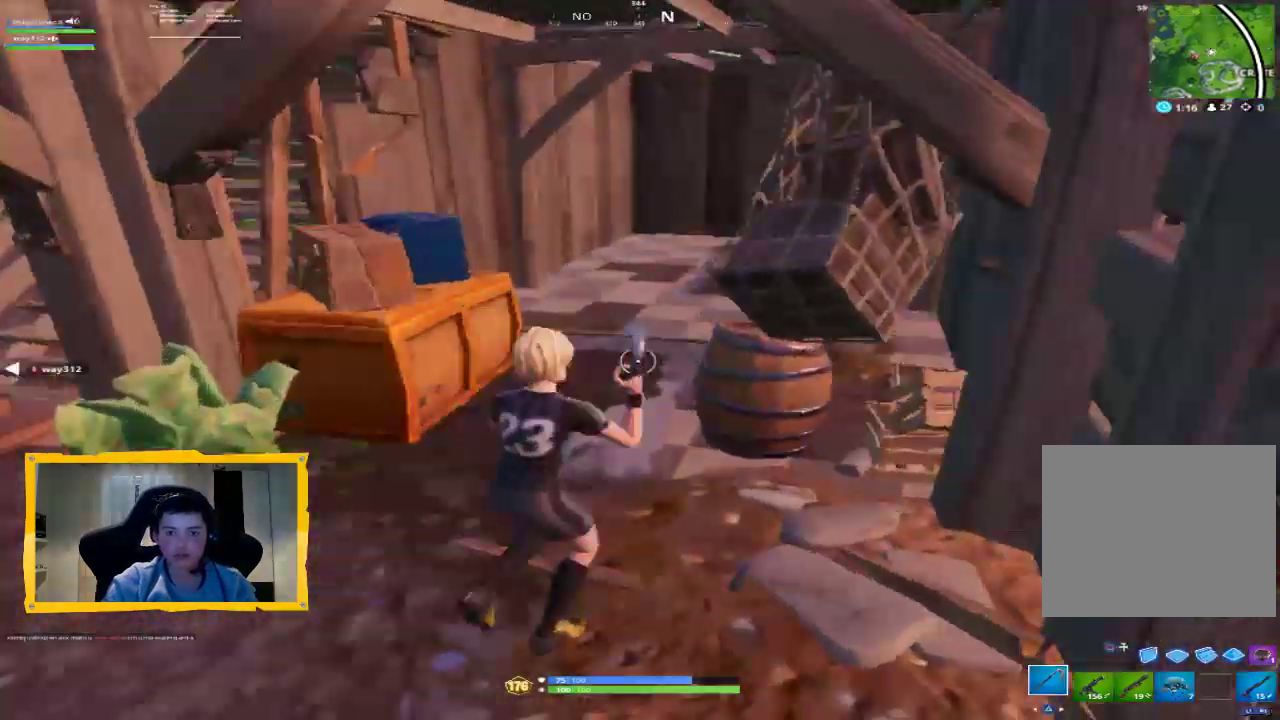
{"dt_ms": 500, "buttons": ["R2"], "left_stick": "down", "right_stick": "up-right", "events": [[33, "R2", "down"], [33, "left_stick", "up"], [133, "right_stick", "center"], [333, "left_stick", "center"], [367, "right_stick", "up-right"], [400, "left_stick", "down"]]}
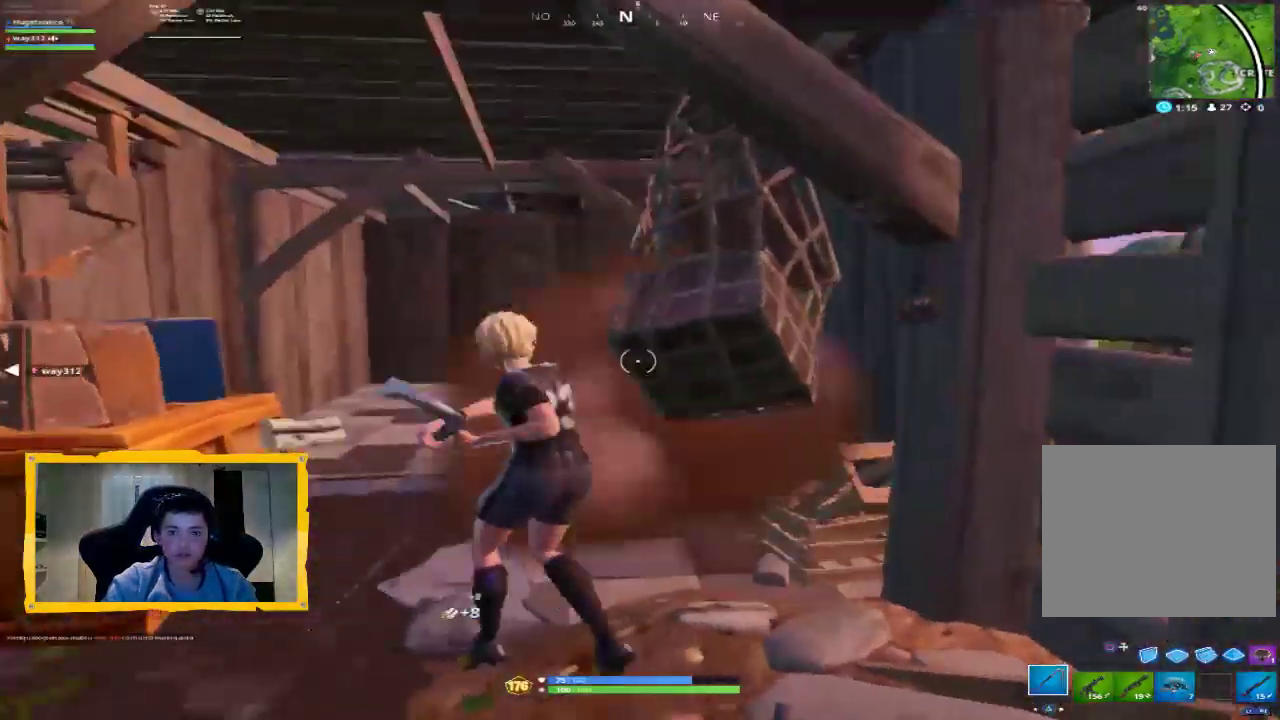
{"dt_ms": 500, "buttons": ["R2"], "left_stick": "up", "right_stick": "center", "events": [[67, "right_stick", "center"], [167, "right_stick", "down"], [200, "left_stick", "center"], [267, "left_stick", "up"], [300, "right_stick", "center"]]}
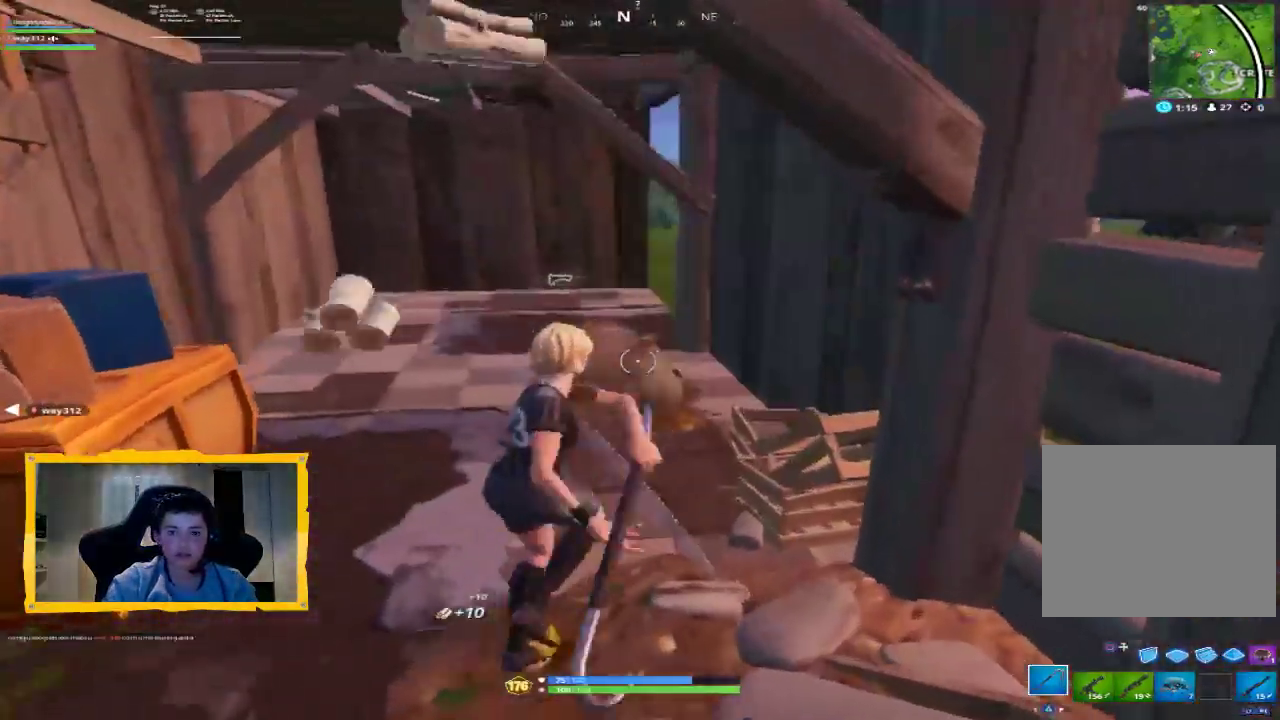
{"dt_ms": 500, "buttons": ["R2"], "left_stick": "down-left", "right_stick": "center", "events": [[167, "right_stick", "down-right"], [267, "left_stick", "down"], [367, "left_stick", "down-left"], [367, "right_stick", "center"]]}
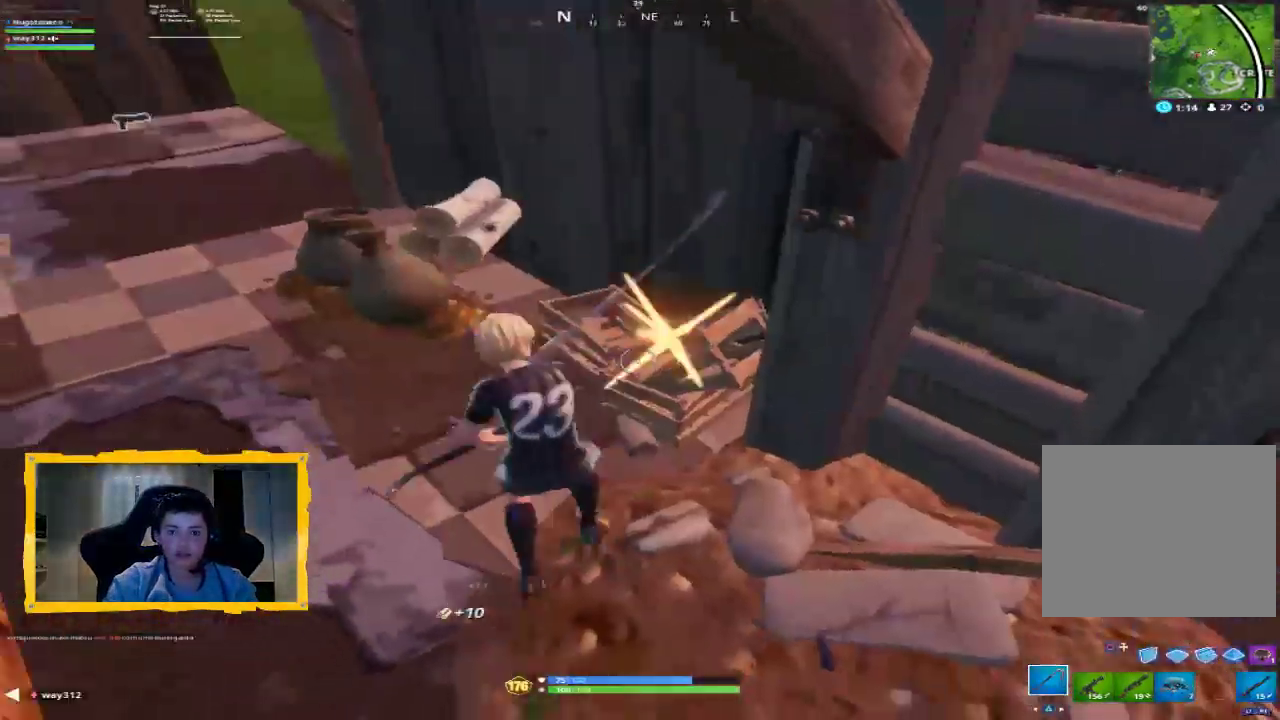
{"dt_ms": 500, "buttons": ["R2"], "left_stick": "center", "right_stick": "down-right", "events": [[33, "right_stick", "up-left"], [167, "R2", "up"], [267, "left_stick", "left"], [367, "left_stick", "up-left"], [433, "R2", "down"], [467, "left_stick", "center"], [467, "right_stick", "down-right"]]}
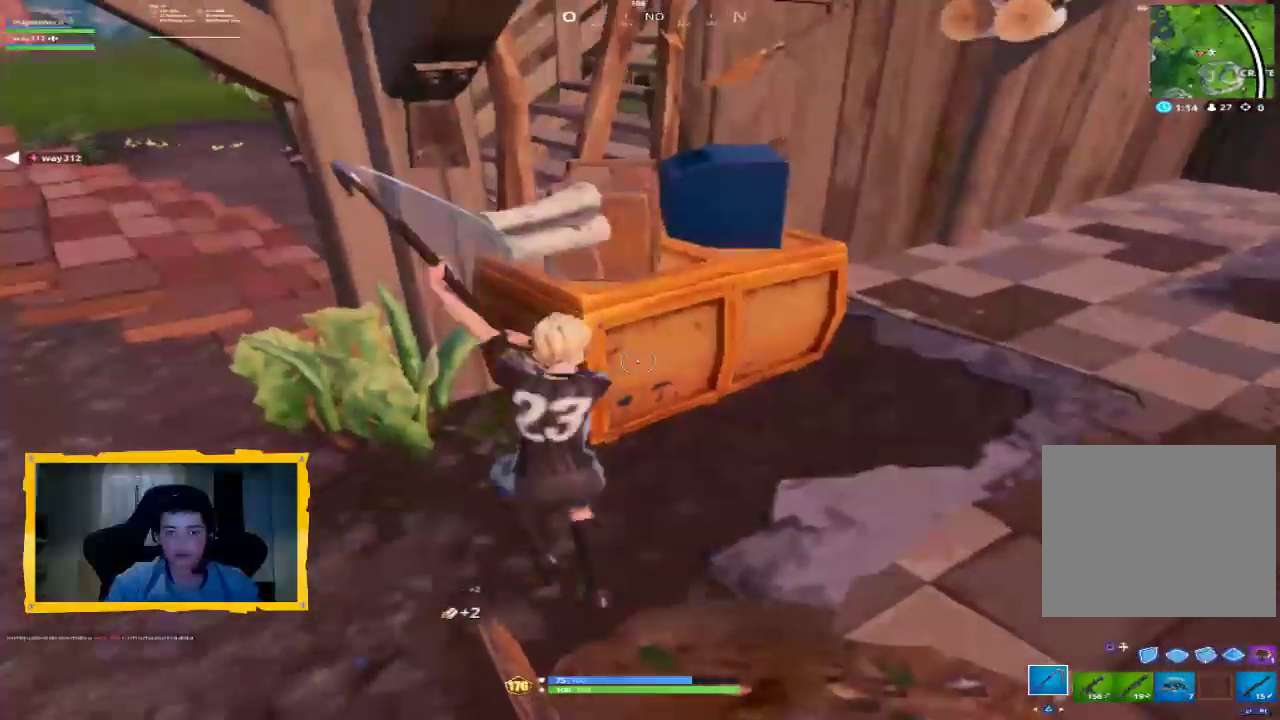
{"dt_ms": 500, "buttons": ["L3"], "left_stick": "up-left", "right_stick": "center", "events": [[33, "left_stick", "down-left"], [67, "right_stick", "center"], [133, "right_stick", "up"], [200, "R2", "up"], [200, "right_stick", "up-left"], [233, "left_stick", "up-left"], [433, "L3", "down"], [467, "right_stick", "center"]]}
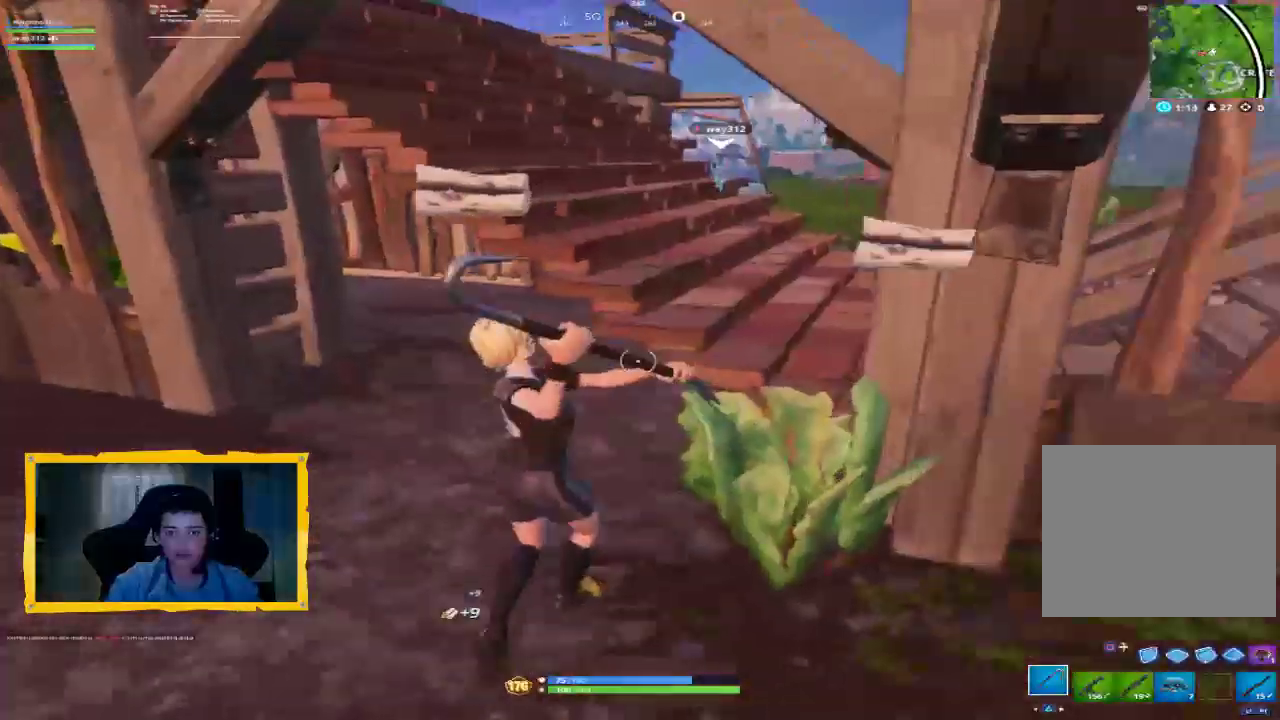
{"dt_ms": 500, "buttons": [], "left_stick": "up", "right_stick": "center", "events": [[33, "L3", "up"], [33, "left_stick", "up"], [167, "right_stick", "right"], [267, "right_stick", "center"]]}
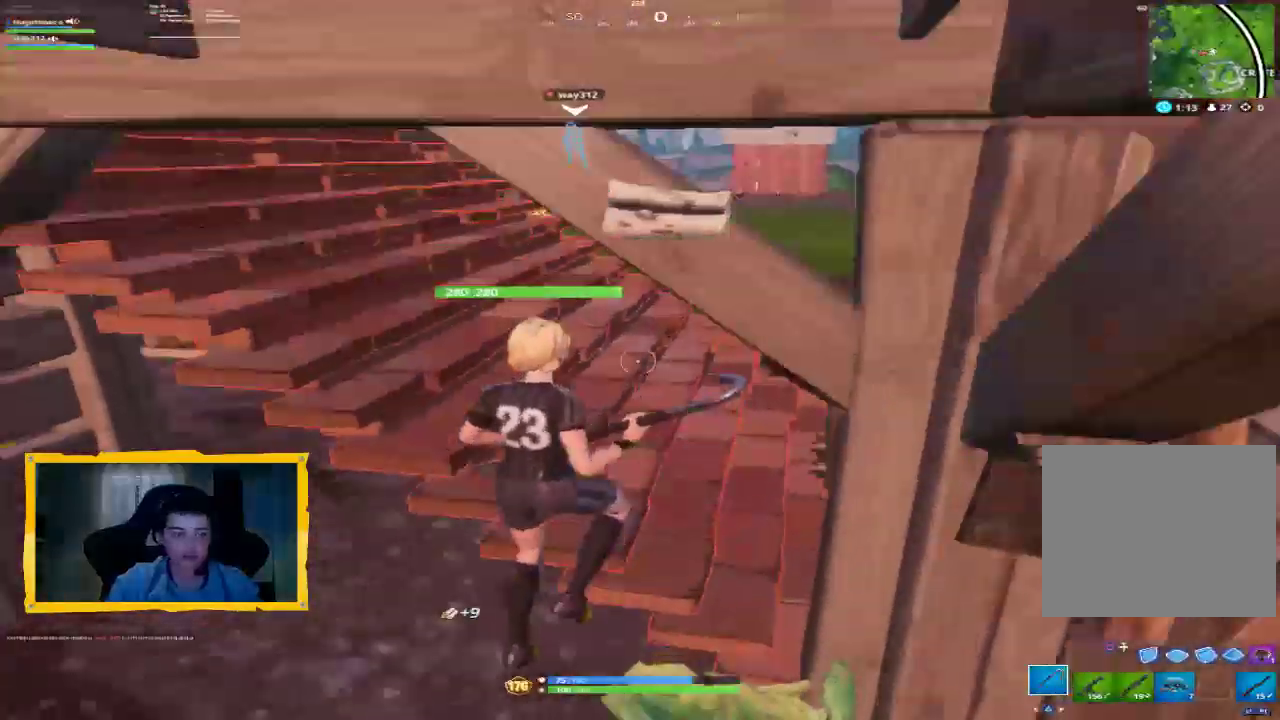
{"dt_ms": 500, "buttons": [], "left_stick": "up-right", "right_stick": "center", "events": [[233, "left_stick", "up-right"], [300, "right_stick", "up-left"], [433, "right_stick", "center"]]}
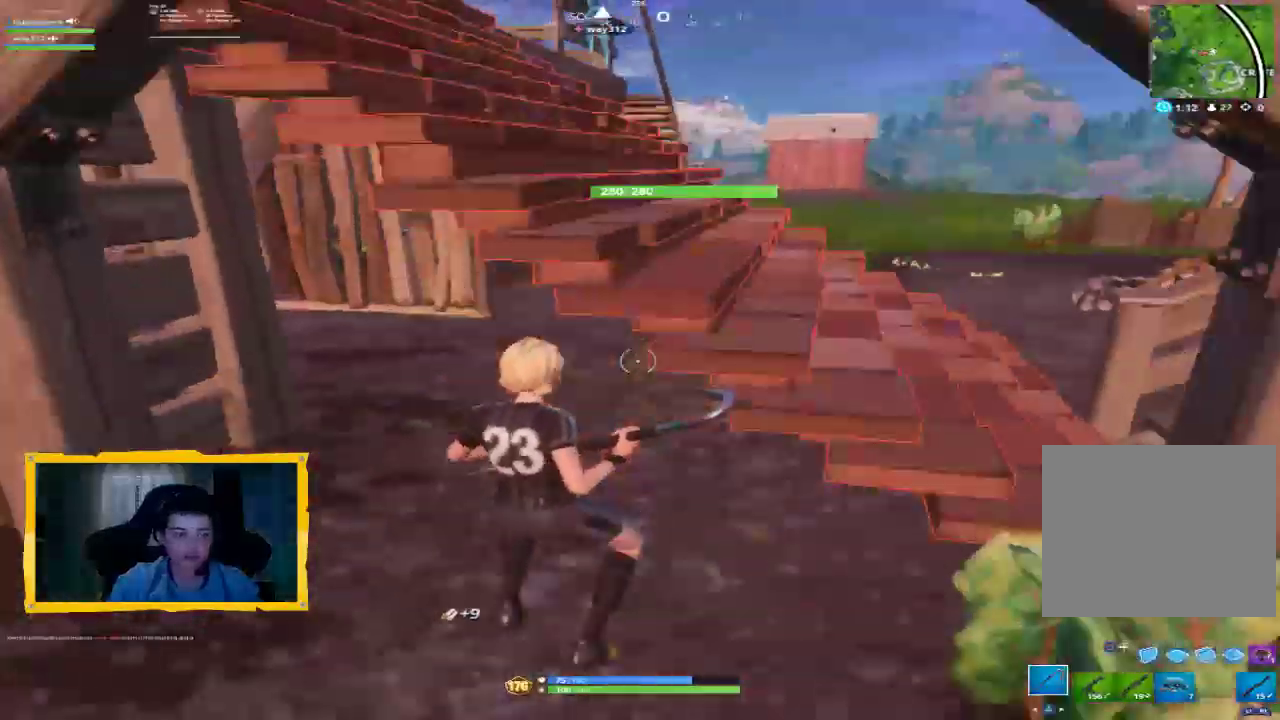
{"dt_ms": 1000, "buttons": [], "left_stick": "up", "right_stick": "center", "events": [[67, "left_stick", "down-right"], [67, "right_stick", "up-right"], [233, "right_stick", "center"], [367, "R2", "down"], [433, "left_stick", "up"], [533, "left_stick", "up-left"], [867, "R2", "up"], [967, "left_stick", "up"]]}
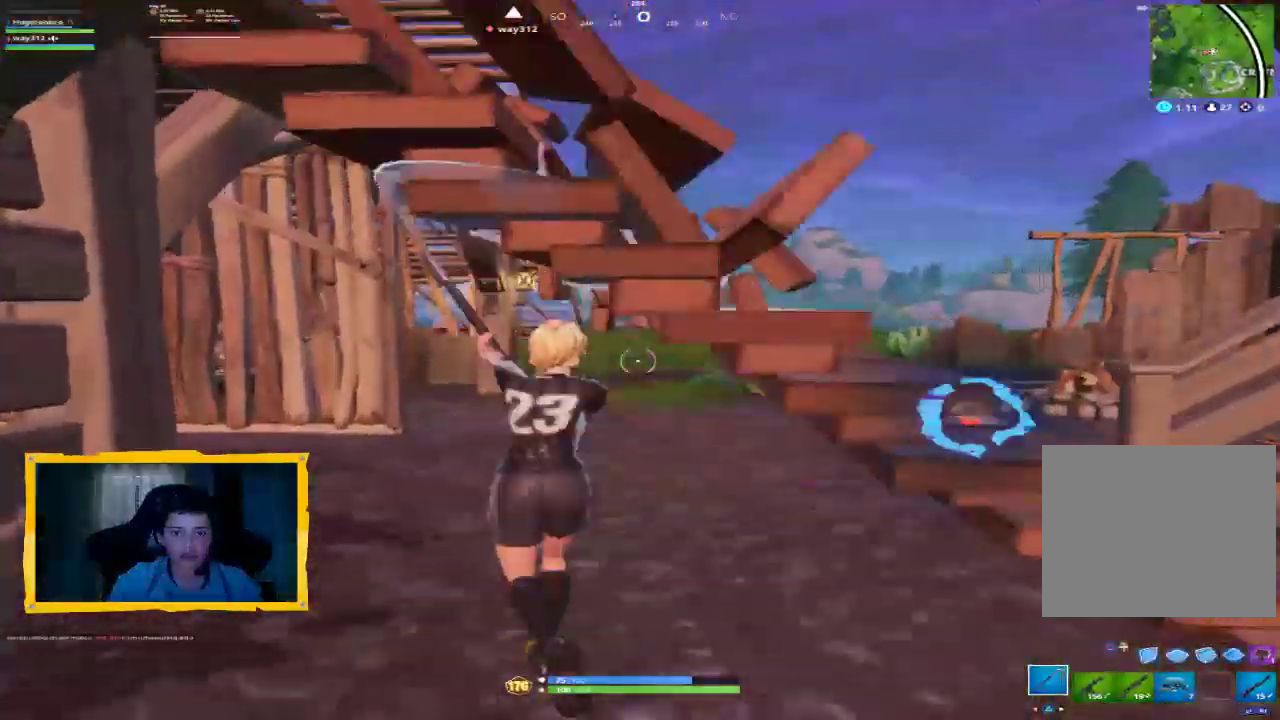
{"dt_ms": 500, "buttons": [], "left_stick": "up", "right_stick": "center", "events": [[33, "L3", "down"], [100, "R1", "down"], [133, "L3", "up"], [167, "R1", "up"]]}
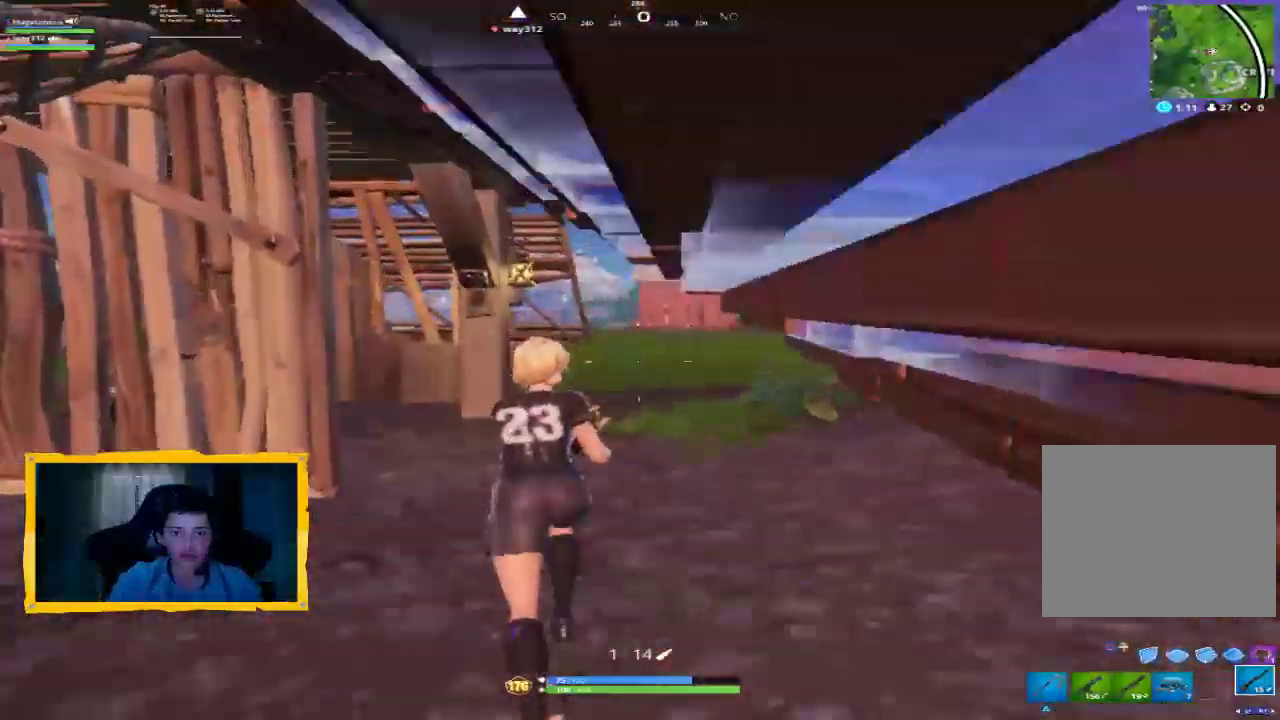
{"dt_ms": 500, "buttons": [], "left_stick": "up", "right_stick": "center", "events": [[167, "L3", "down"], [267, "L3", "up"]]}
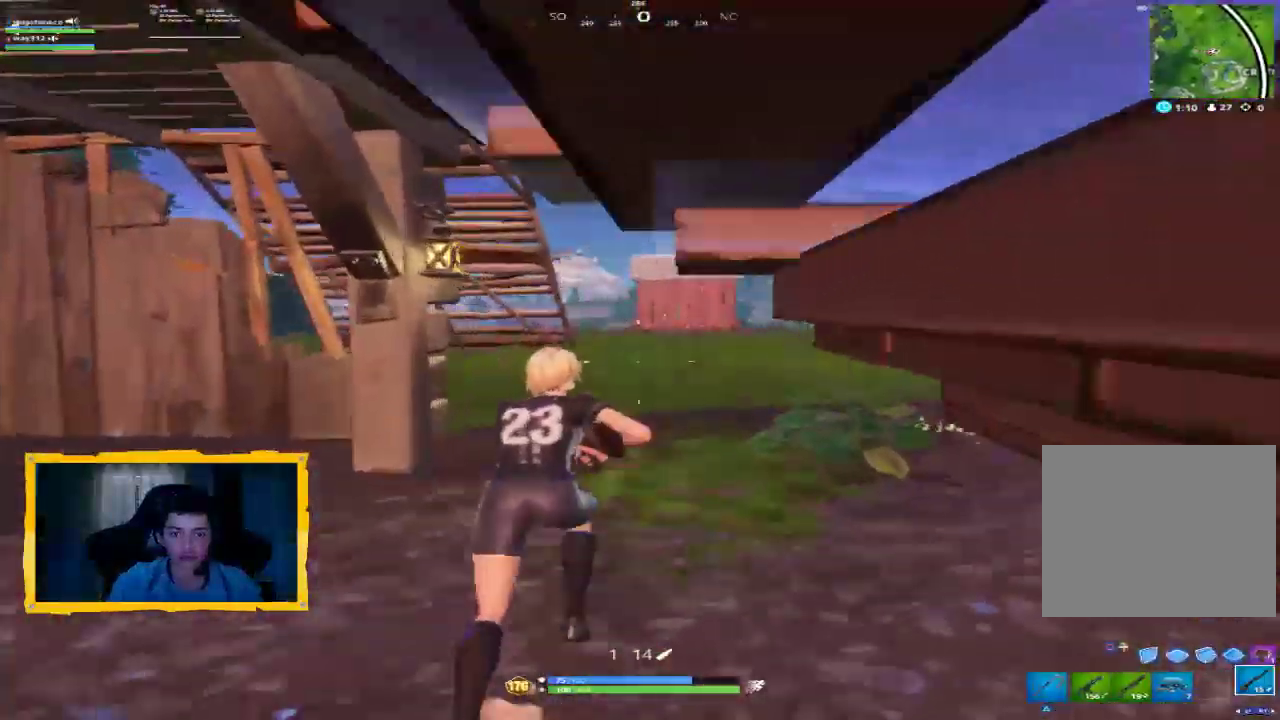
{"dt_ms": 500, "buttons": [], "left_stick": "up", "right_stick": "center", "events": [[100, "R1", "down"], [200, "R1", "up"], [267, "R1", "down"], [367, "R1", "up"]]}